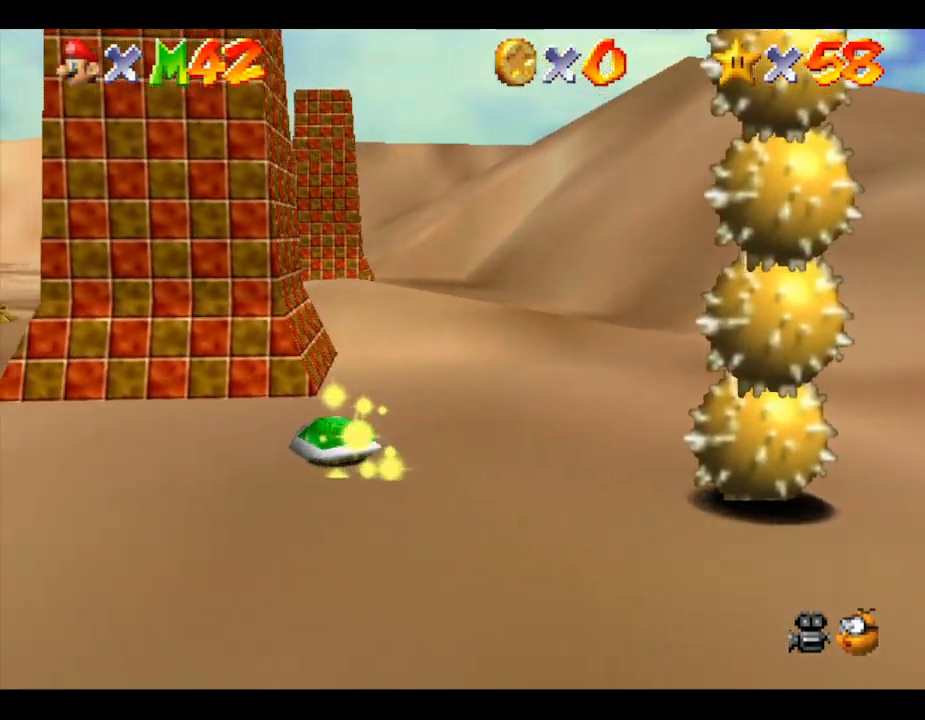
Gameplay with a controller (Nintendo layout); each line is a JSON object with the inputs held at the frame after it. "events" lists button and stick changes between this image and that frame as [ms after this image, input, new state], when the widget could be followed in between. Not read: L3 R3.
{"buttons": [], "left_stick": "up-left", "events": []}
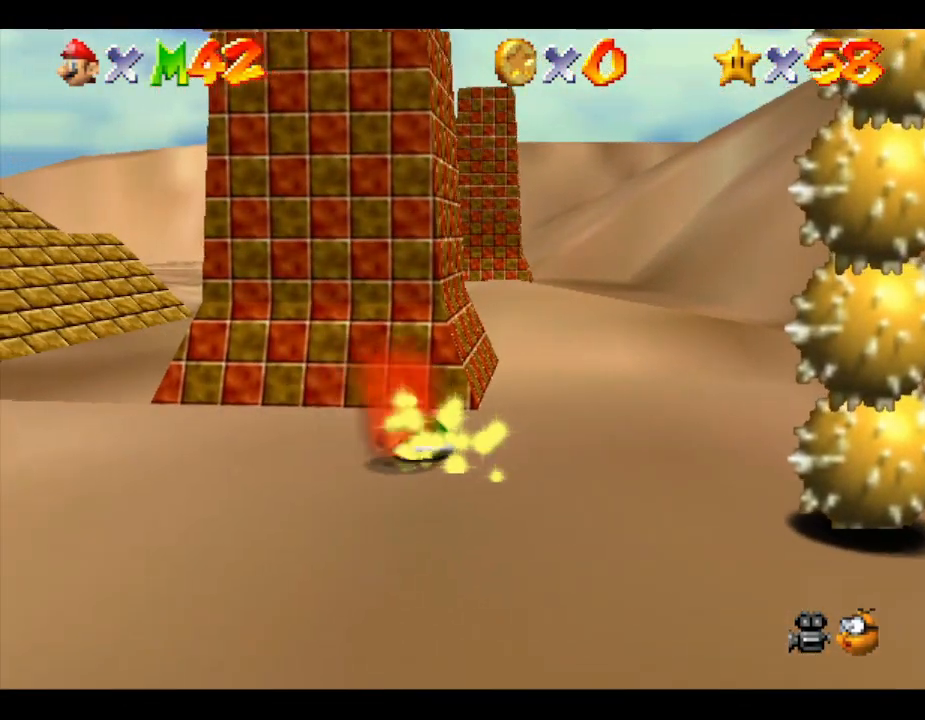
{"buttons": [], "left_stick": "up", "events": [[267, "left_stick", "up"]]}
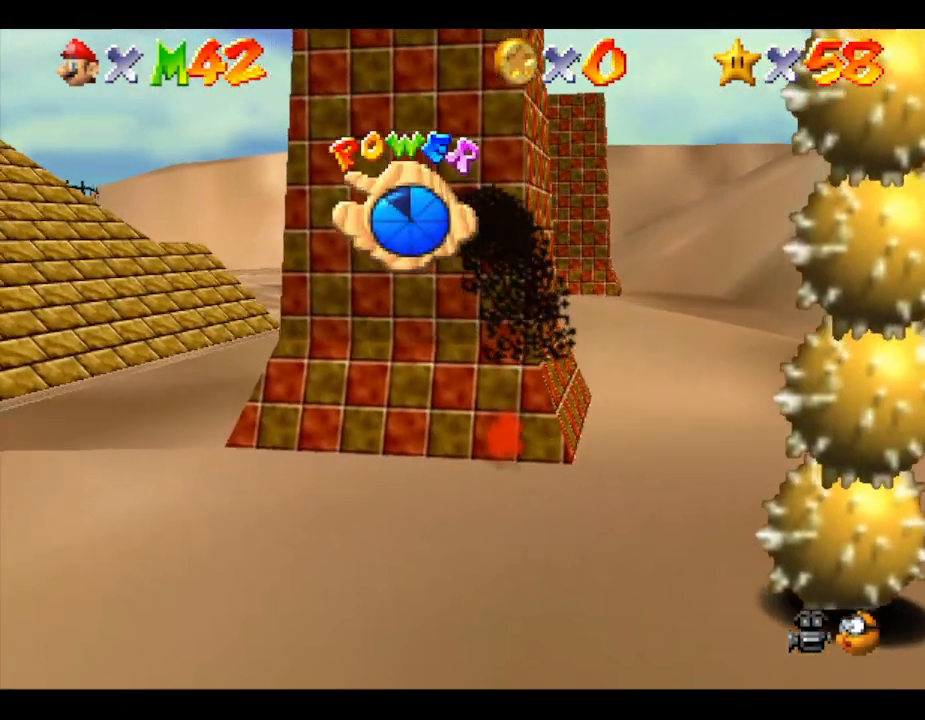
{"buttons": [], "left_stick": "up", "events": []}
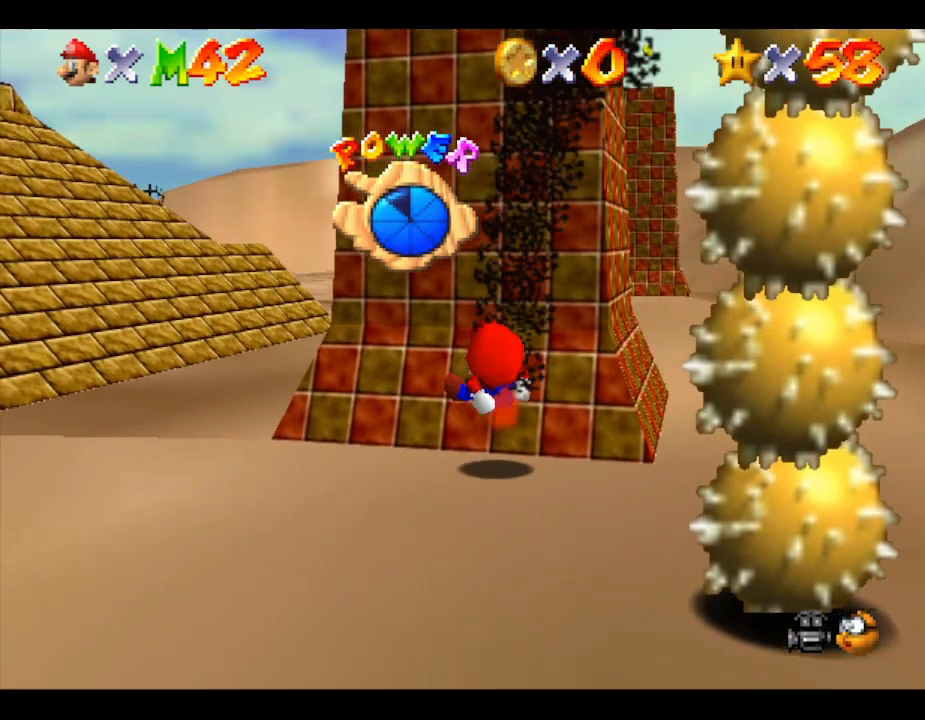
{"buttons": [], "left_stick": "up", "events": []}
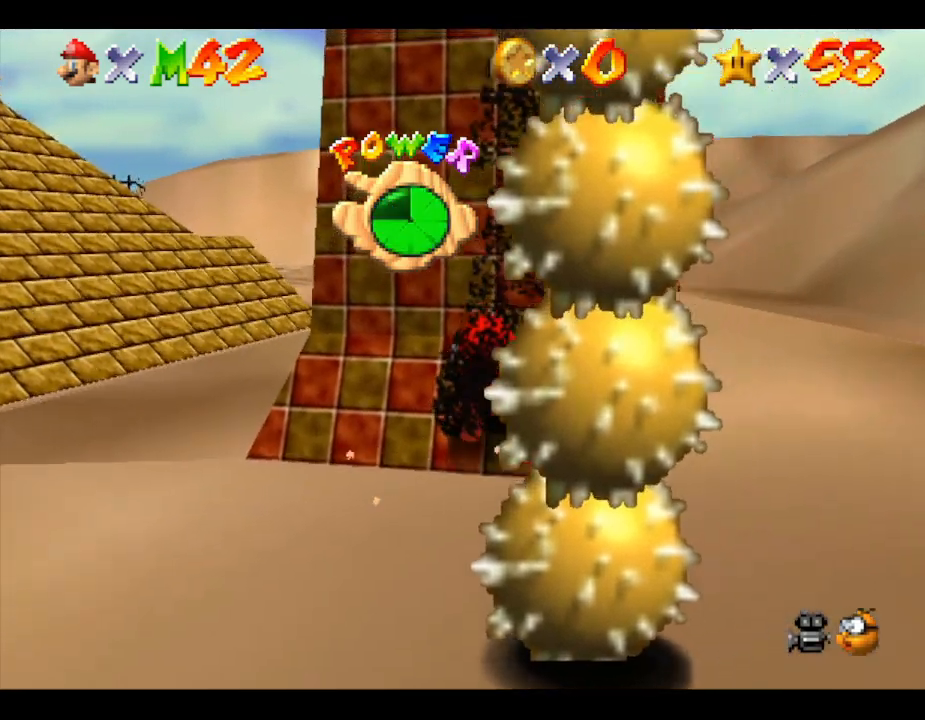
{"buttons": [], "left_stick": "up", "events": []}
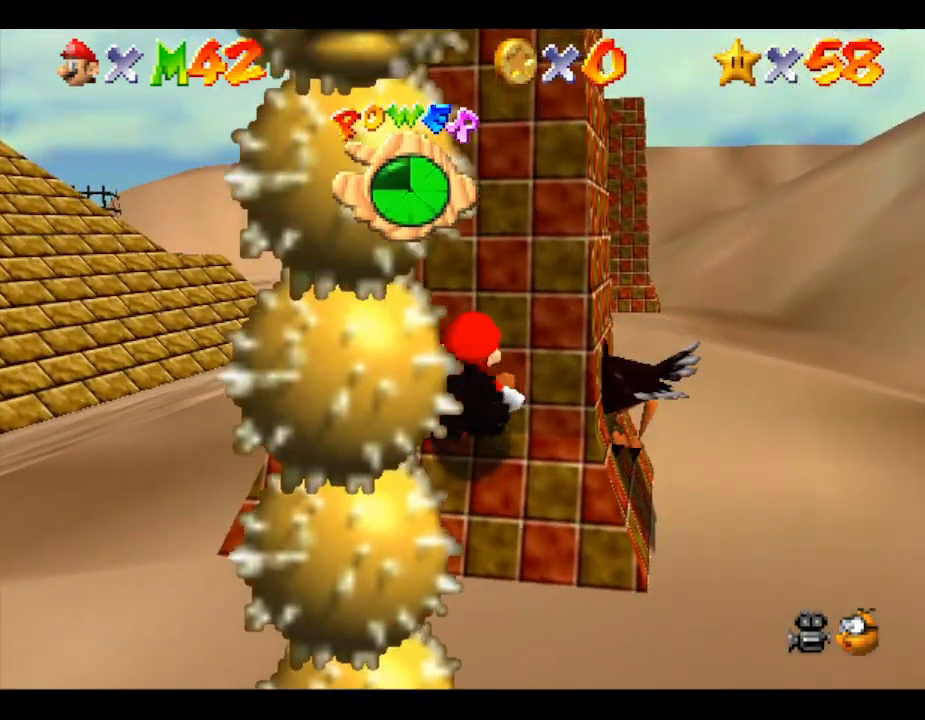
{"buttons": [], "left_stick": "up", "events": []}
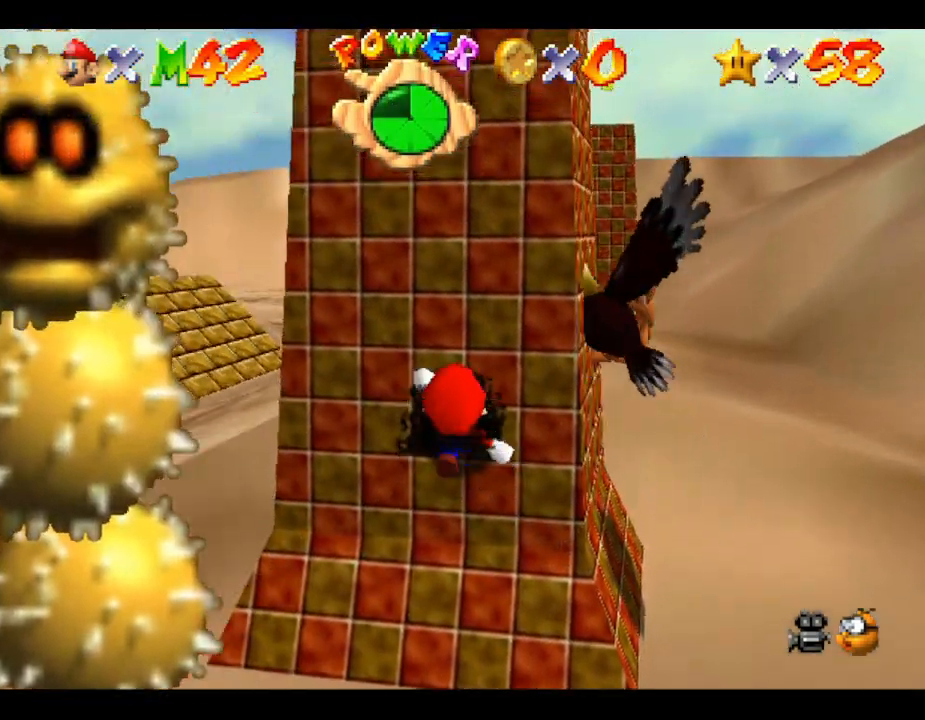
{"buttons": [], "left_stick": "up", "events": []}
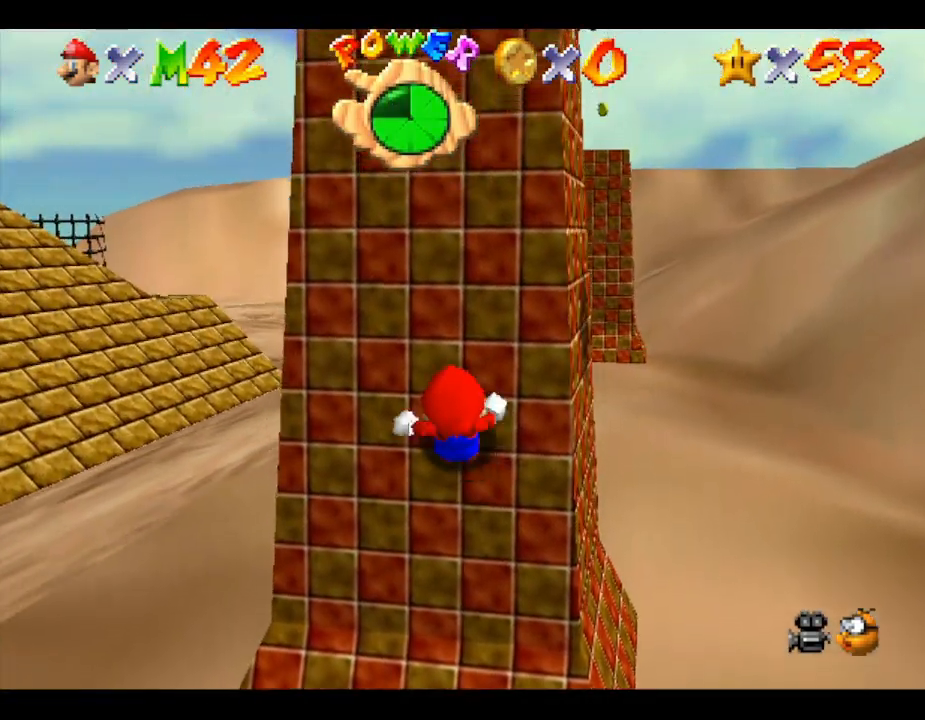
{"buttons": [], "left_stick": "up", "events": []}
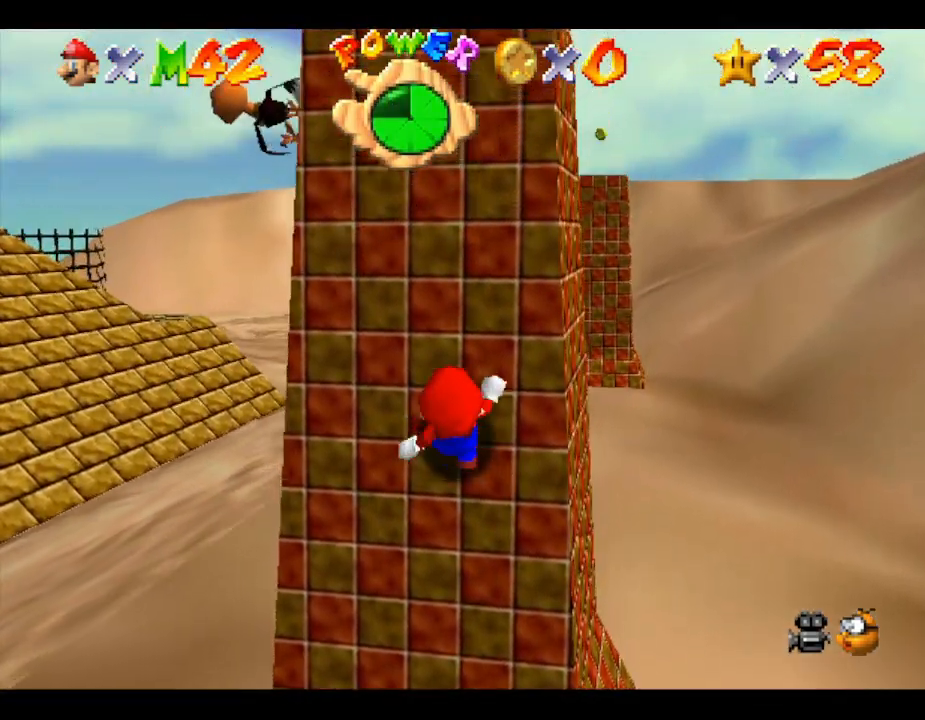
{"buttons": [], "left_stick": "up", "events": []}
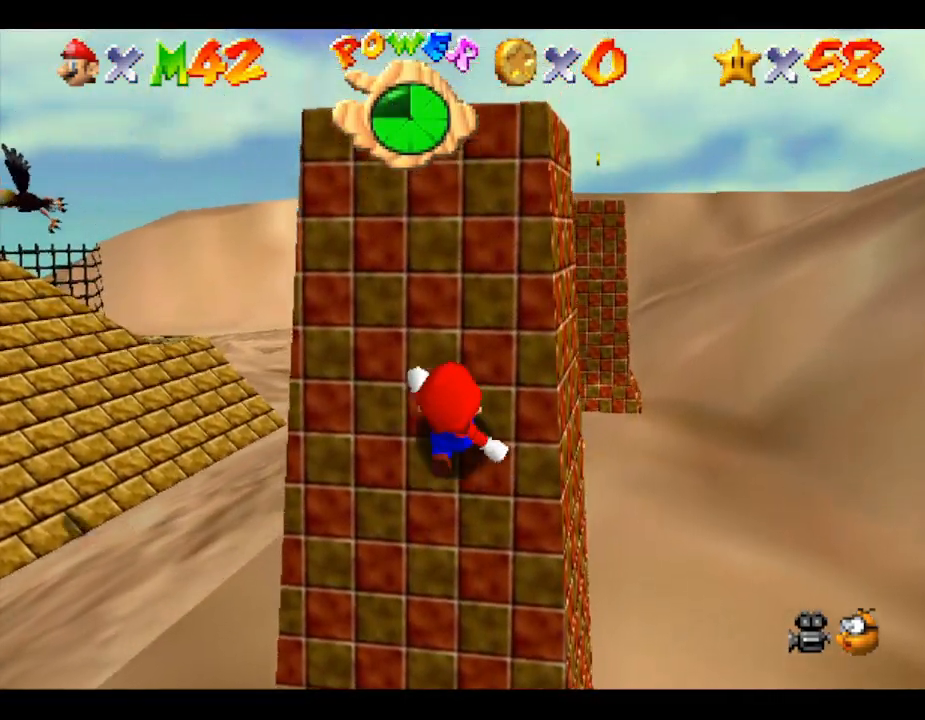
{"buttons": [], "left_stick": "up", "events": []}
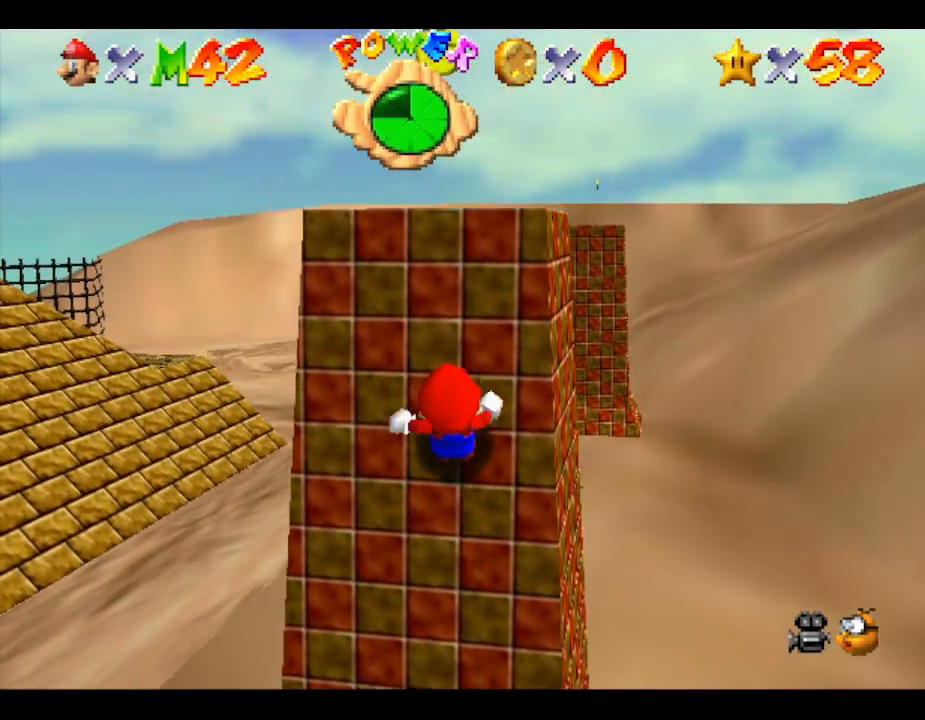
{"buttons": [], "left_stick": "up", "events": []}
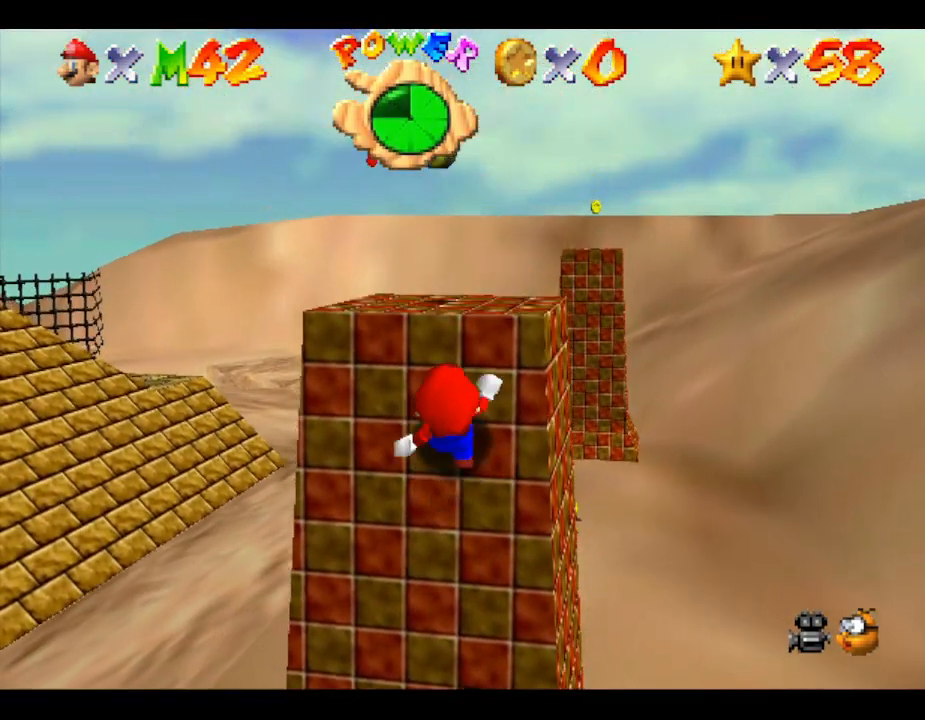
{"buttons": [], "left_stick": "up", "events": []}
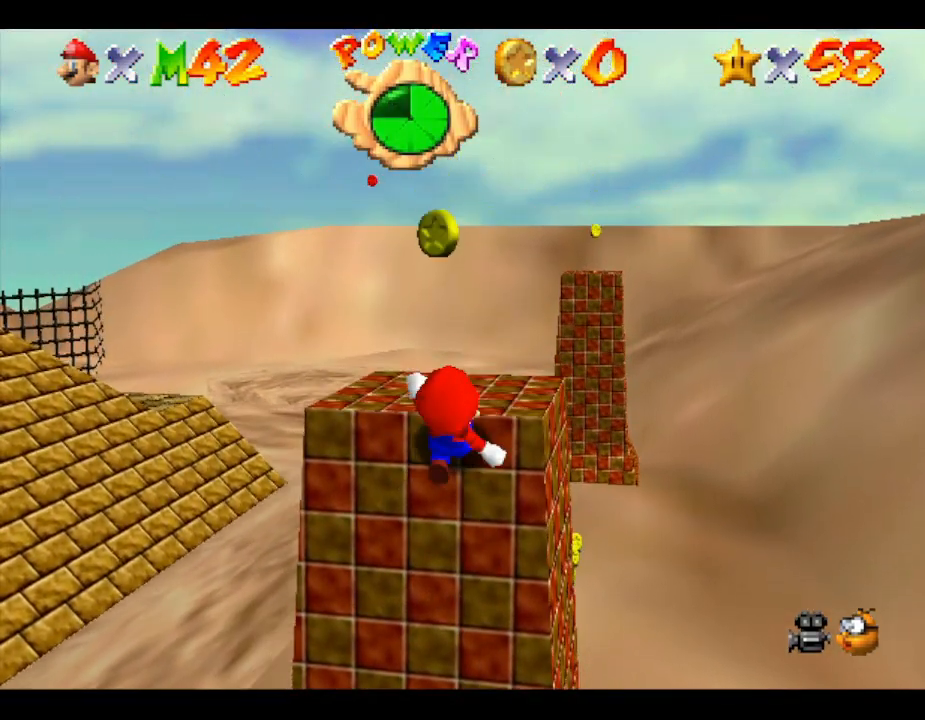
{"buttons": [], "left_stick": "up-right", "events": [[267, "A", "down"], [317, "left_stick", "up-right"], [383, "A", "up"]]}
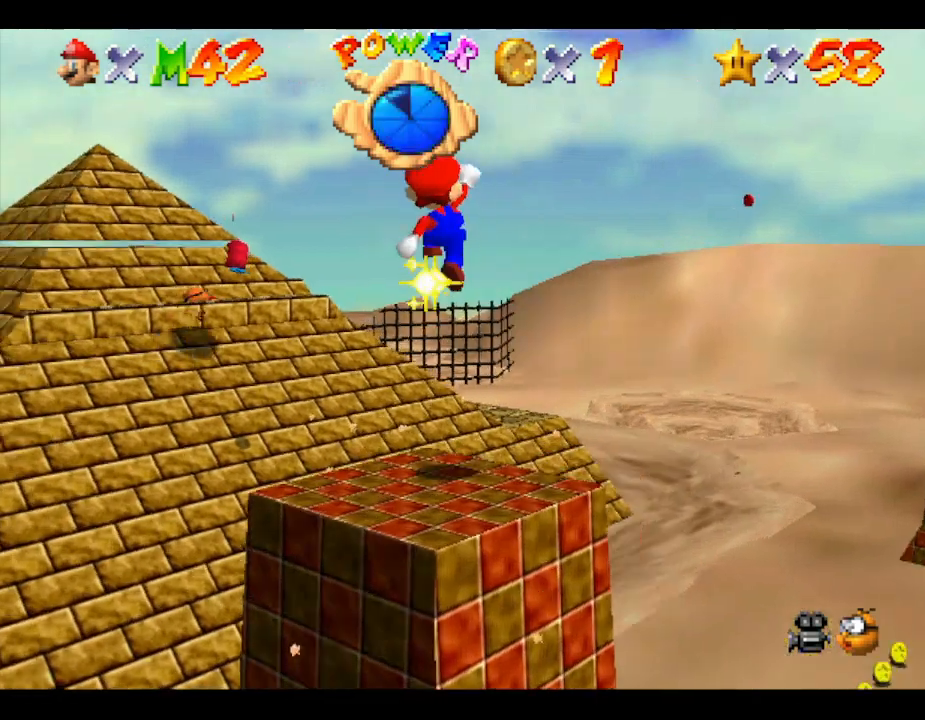
{"buttons": [], "left_stick": "down-right", "events": [[17, "left_stick", "right"], [283, "left_stick", "down-right"]]}
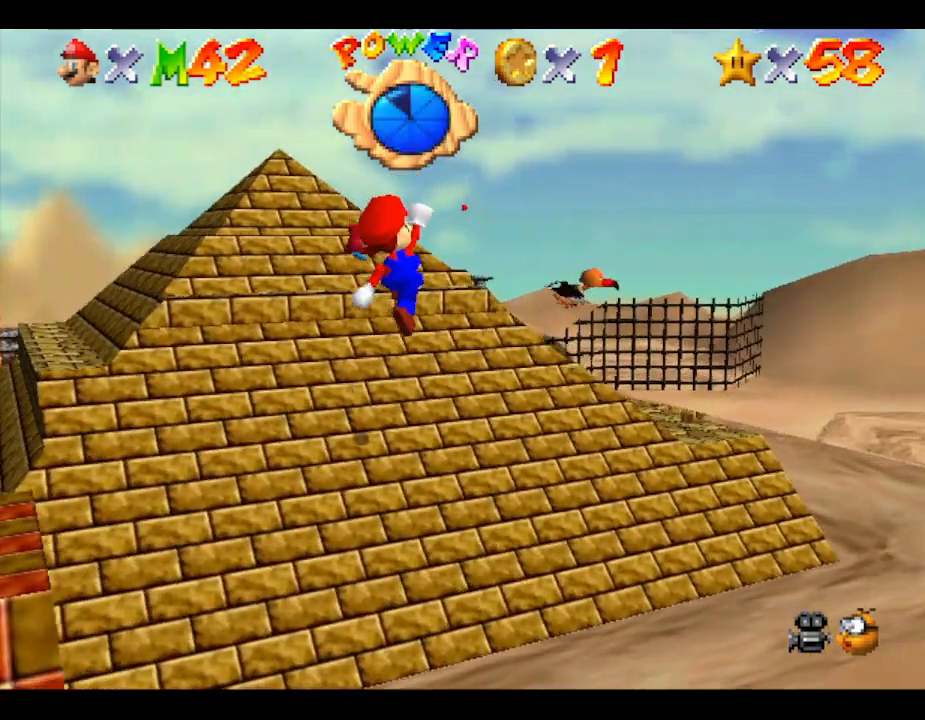
{"buttons": [], "left_stick": "down-right", "events": []}
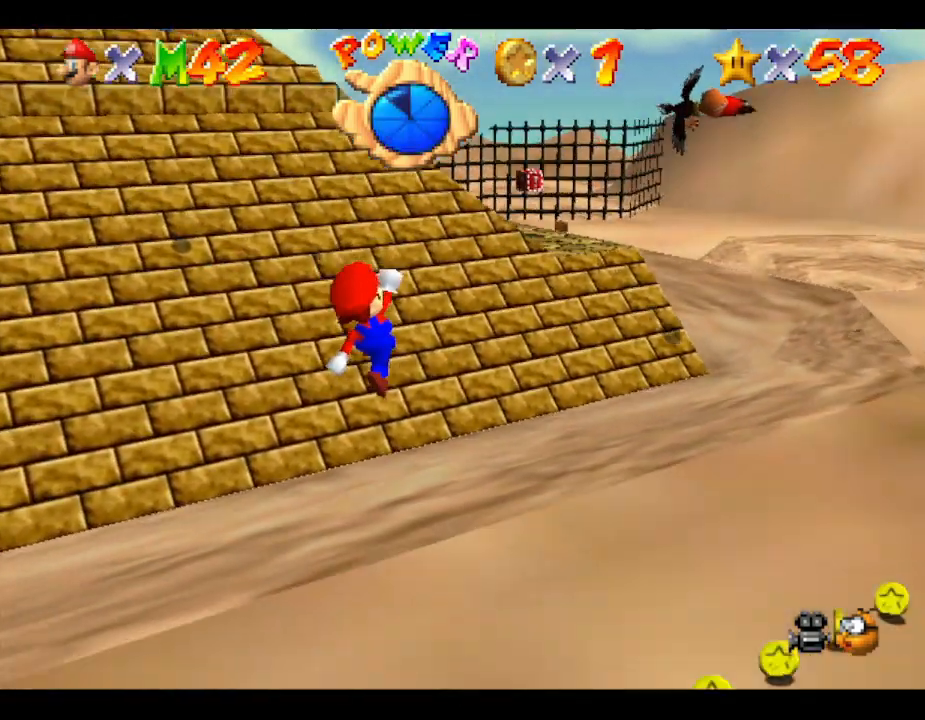
{"buttons": [], "left_stick": "down-right", "events": [[17, "B", "down"], [117, "B", "up"], [267, "B", "down"], [317, "B", "up"]]}
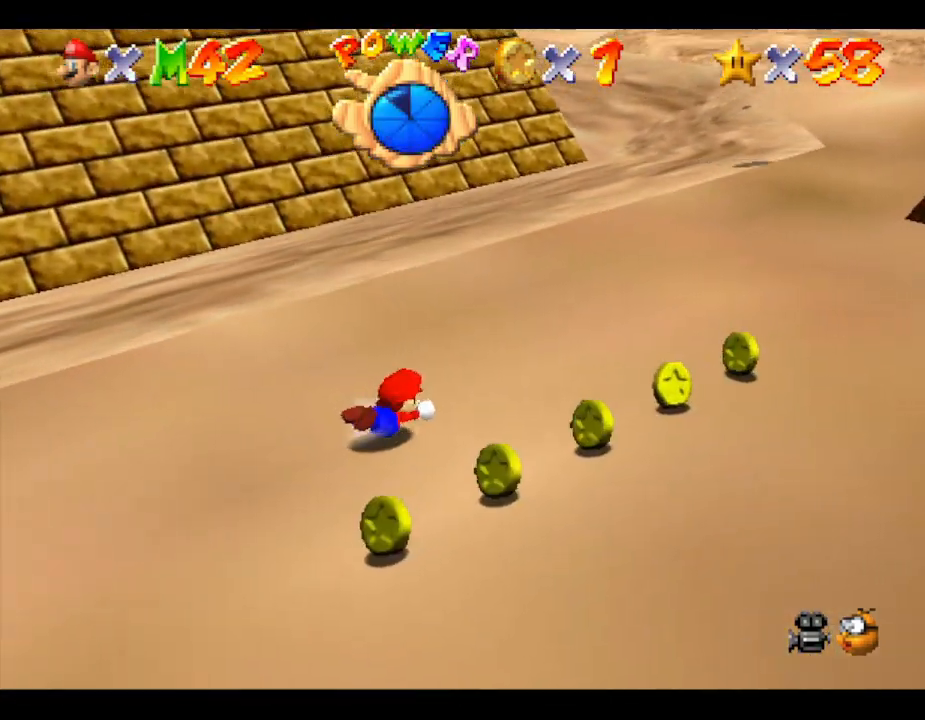
{"buttons": [], "left_stick": "down-right", "events": [[117, "A", "down"], [250, "A", "up"]]}
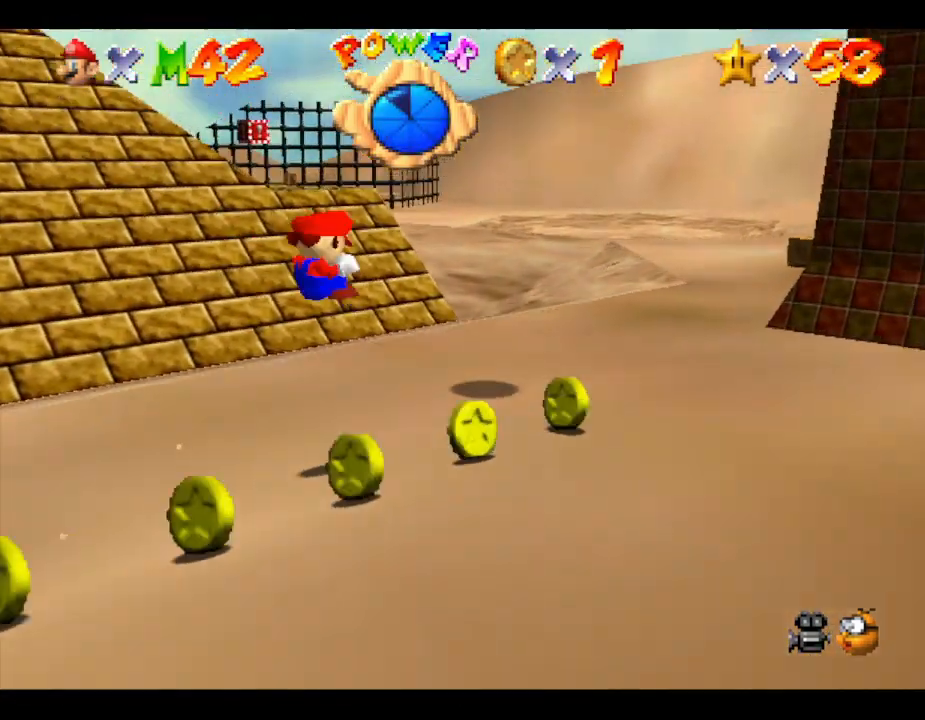
{"buttons": [], "left_stick": "right", "events": [[83, "left_stick", "right"]]}
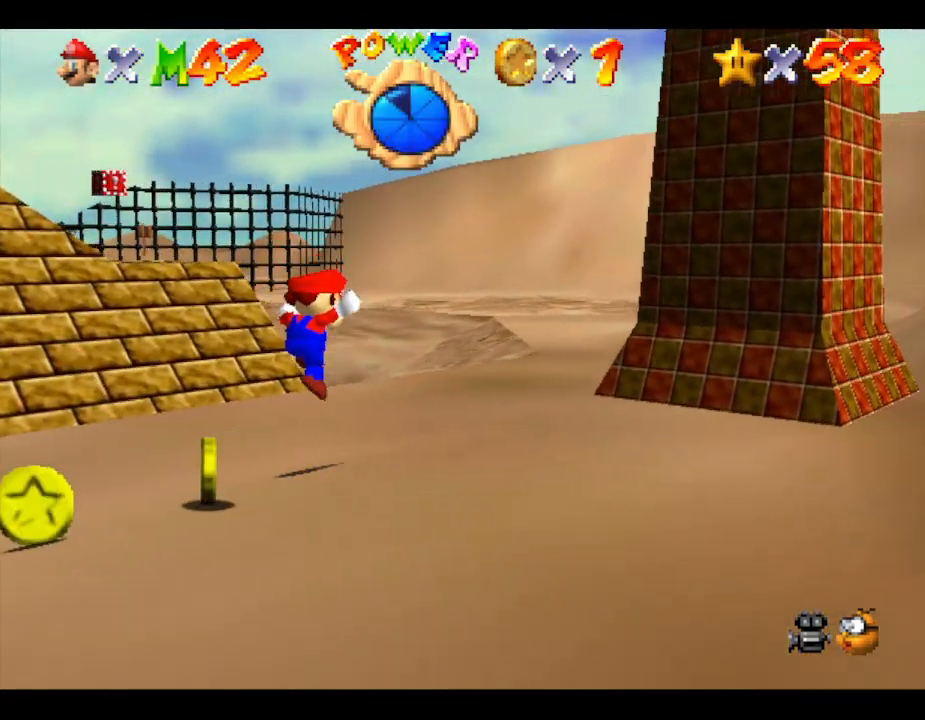
{"buttons": [], "left_stick": "right", "events": []}
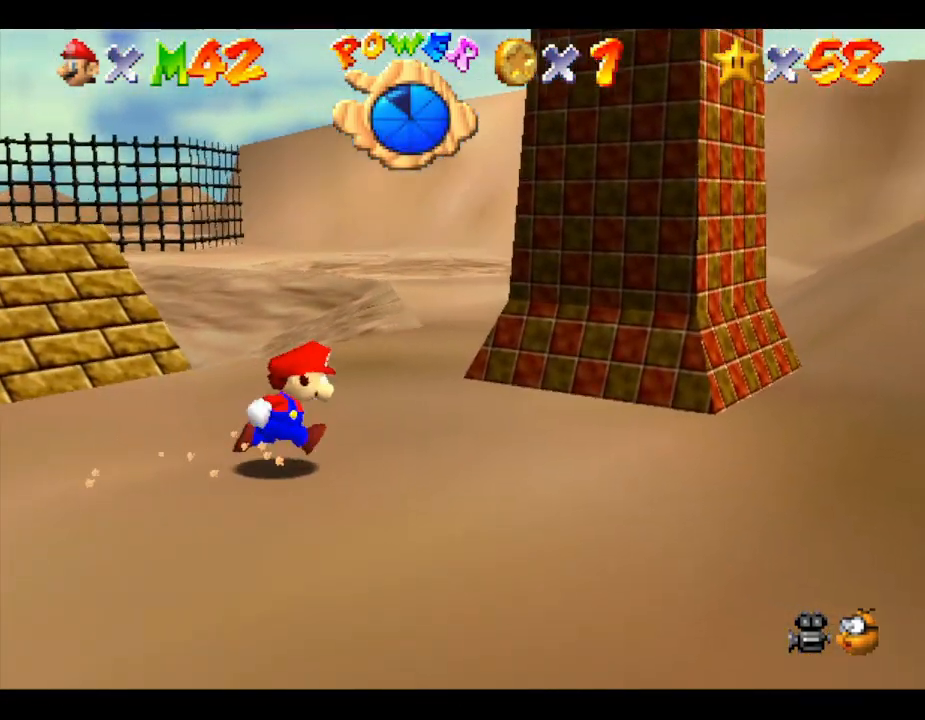
{"buttons": [], "left_stick": "up-right", "events": [[483, "left_stick", "up-right"]]}
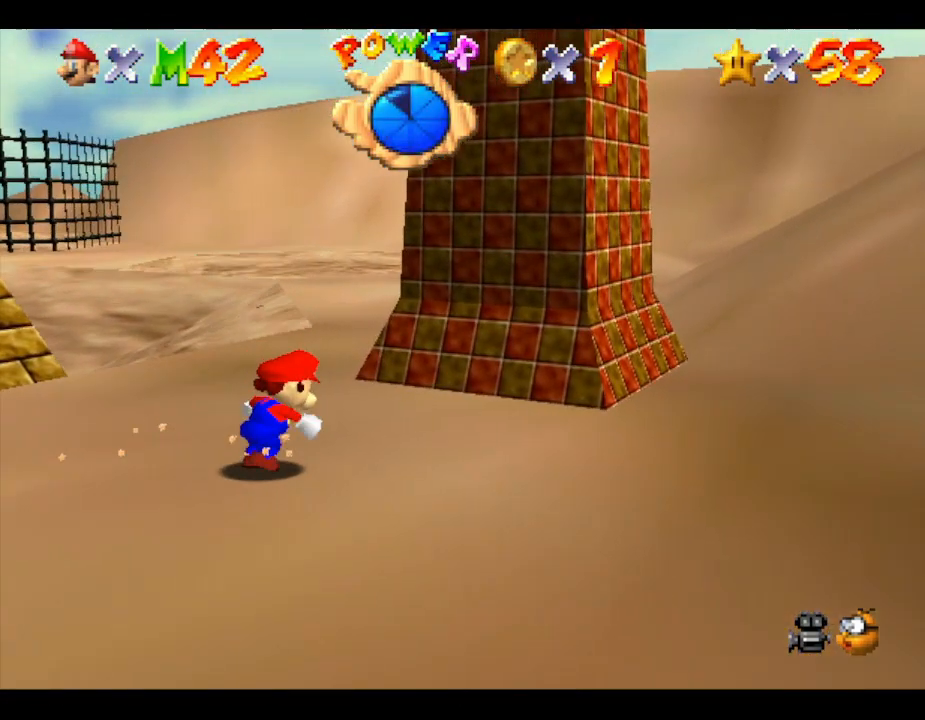
{"buttons": [], "left_stick": "up-right", "events": []}
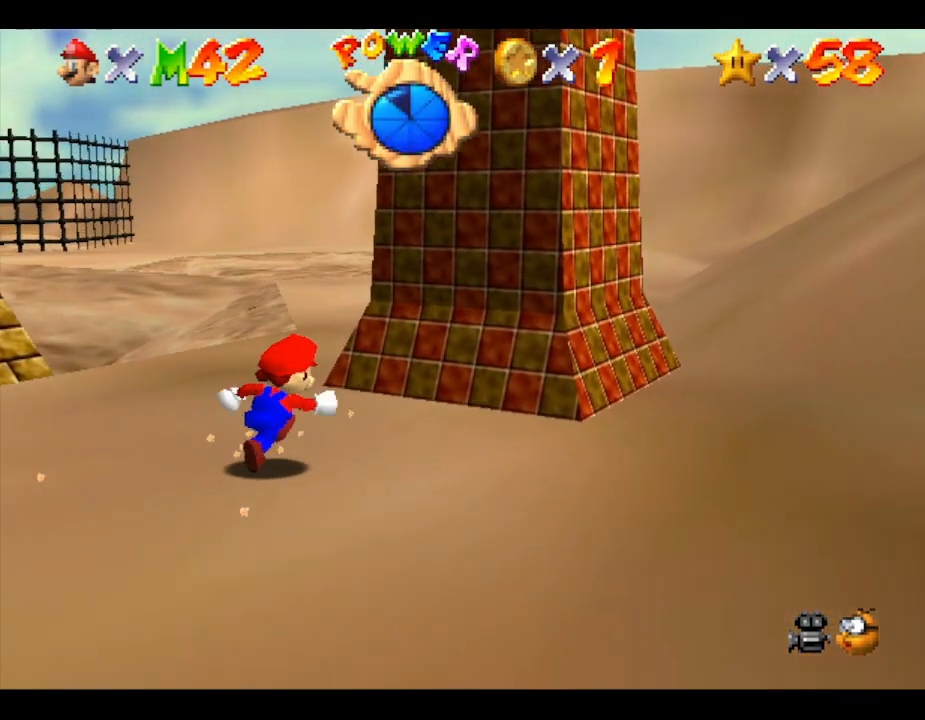
{"buttons": [], "left_stick": "up-right", "events": []}
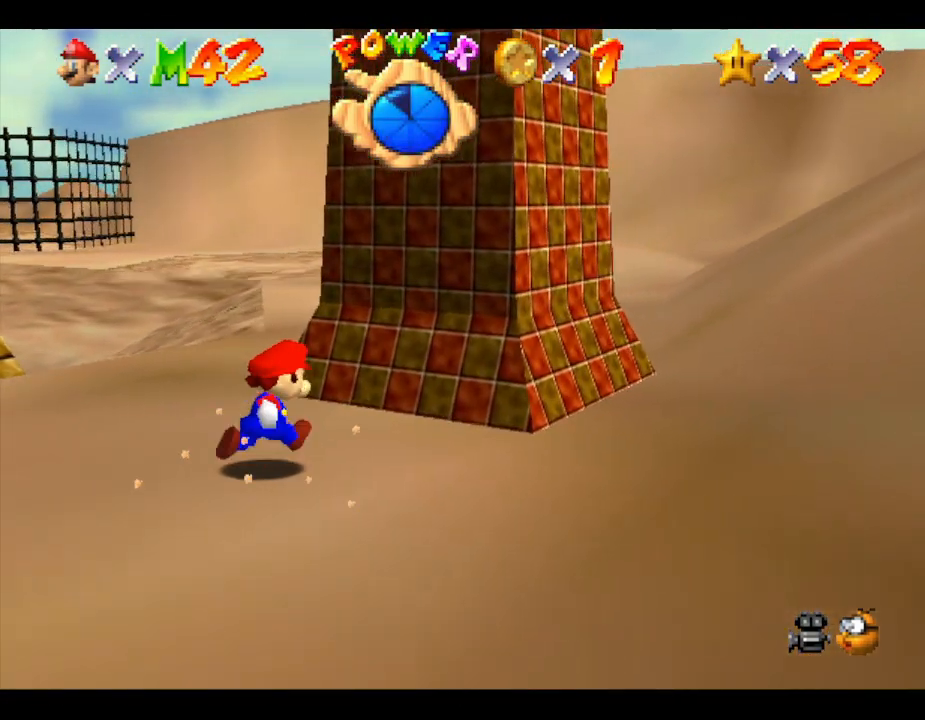
{"buttons": [], "left_stick": "up-right", "events": []}
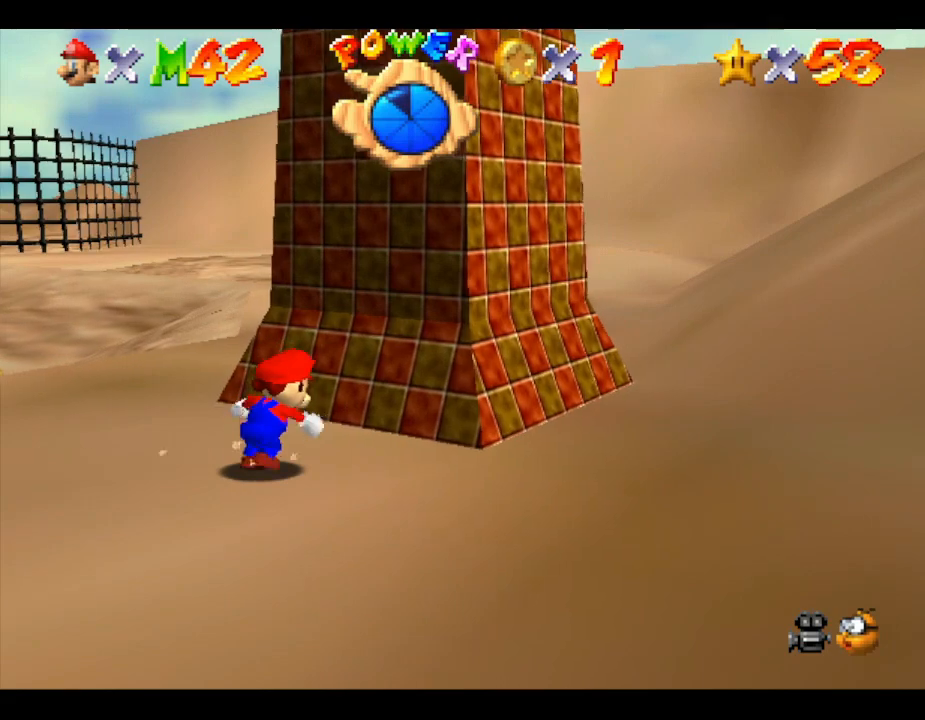
{"buttons": [], "left_stick": "up-right", "events": []}
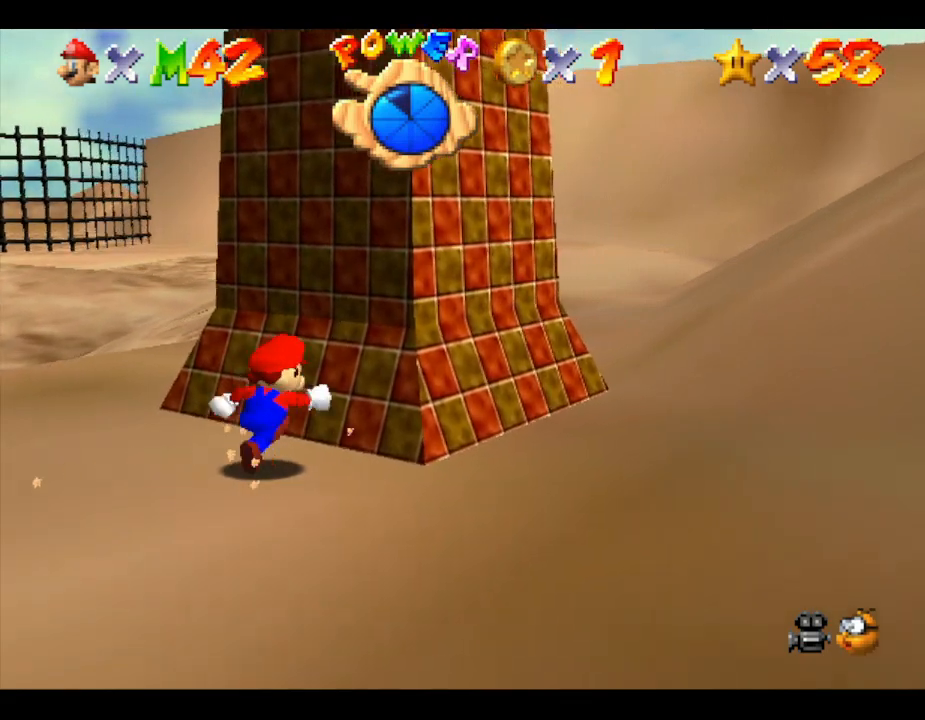
{"buttons": [], "left_stick": "up-right", "events": []}
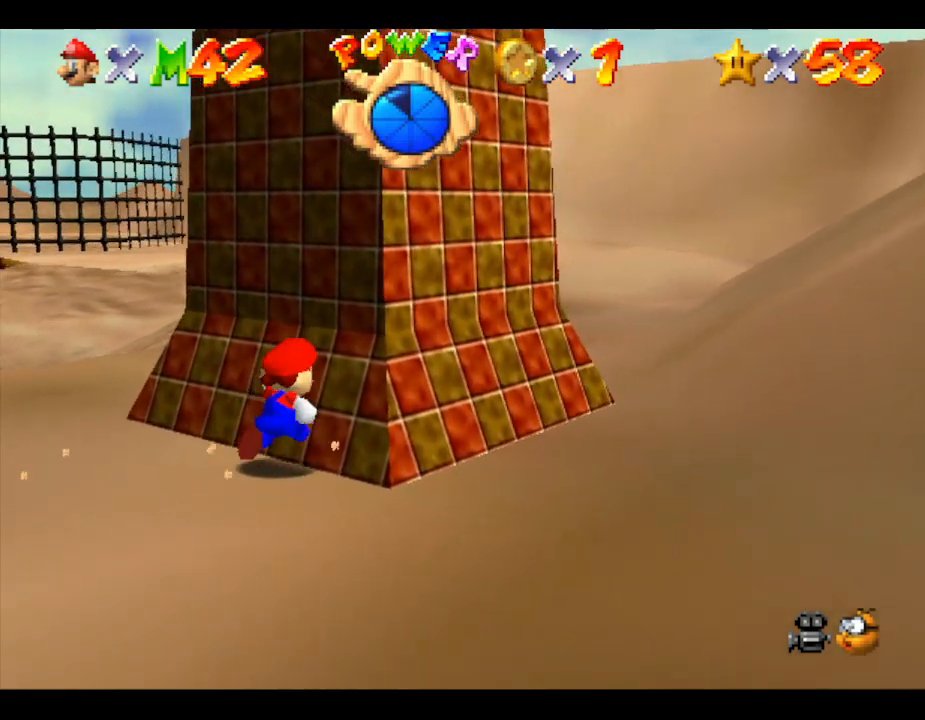
{"buttons": [], "left_stick": "up-right", "events": []}
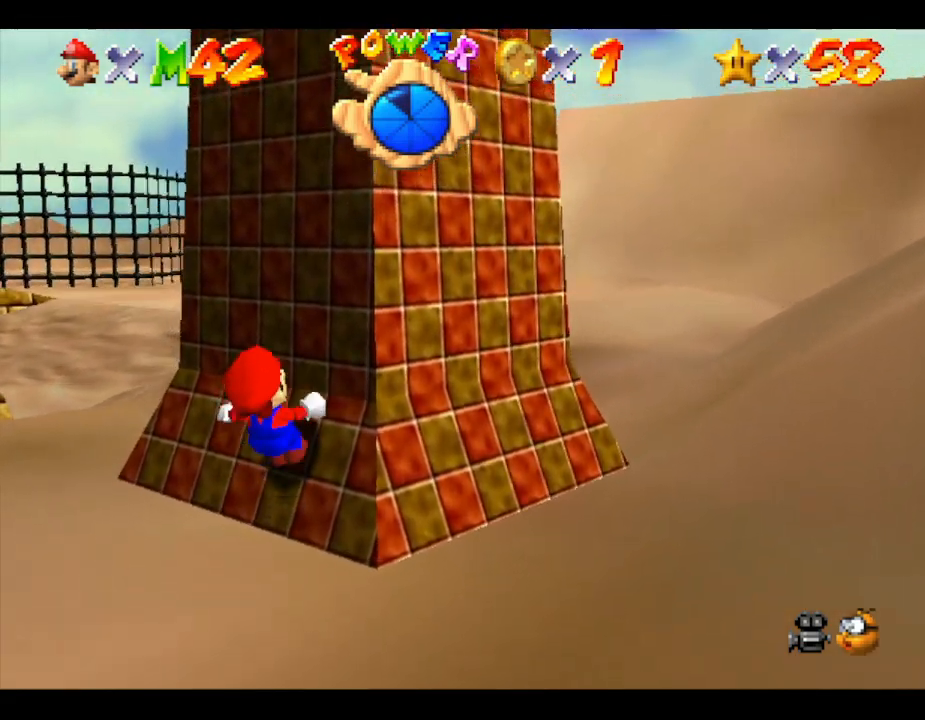
{"buttons": [], "left_stick": "up-right", "events": []}
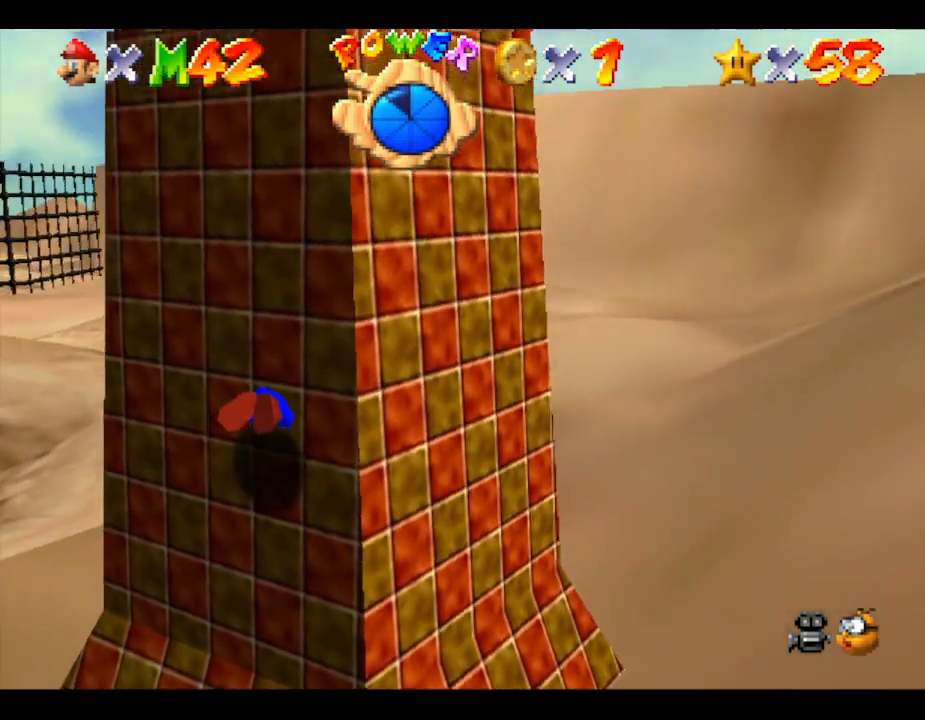
{"buttons": [], "left_stick": "up-right", "events": []}
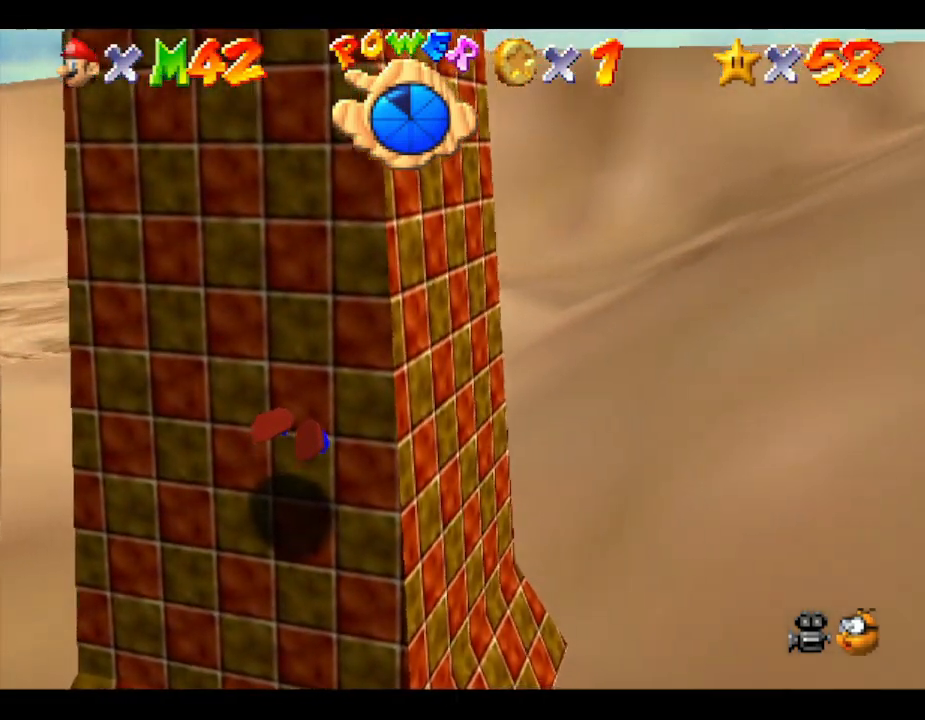
{"buttons": [], "left_stick": "down-left", "events": [[167, "left_stick", "center"], [267, "left_stick", "down-left"]]}
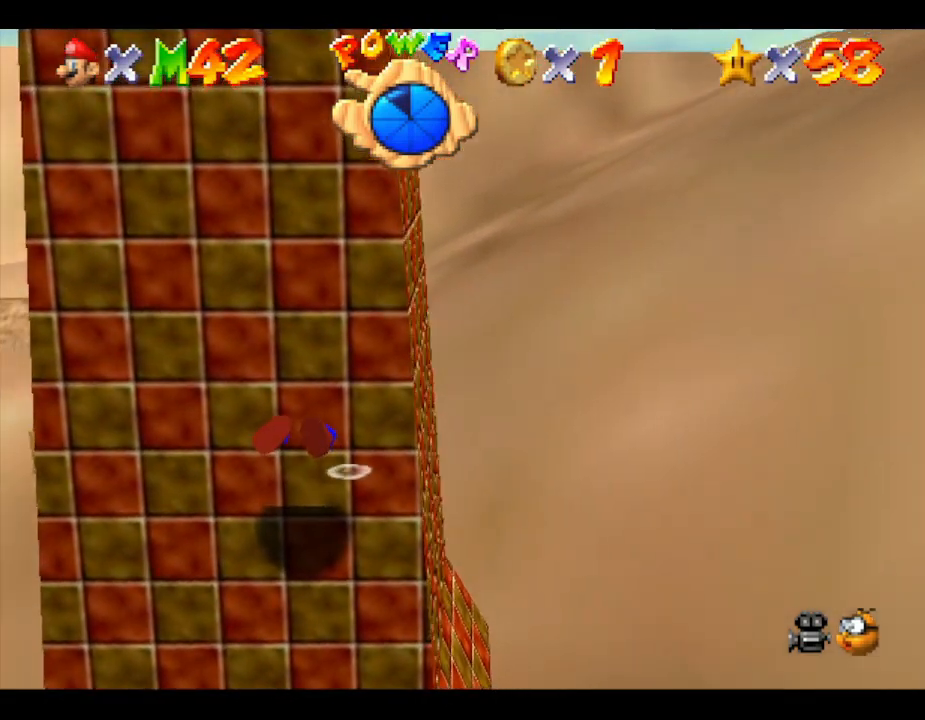
{"buttons": ["B"], "left_stick": "down", "events": [[133, "B", "down"], [167, "left_stick", "down"]]}
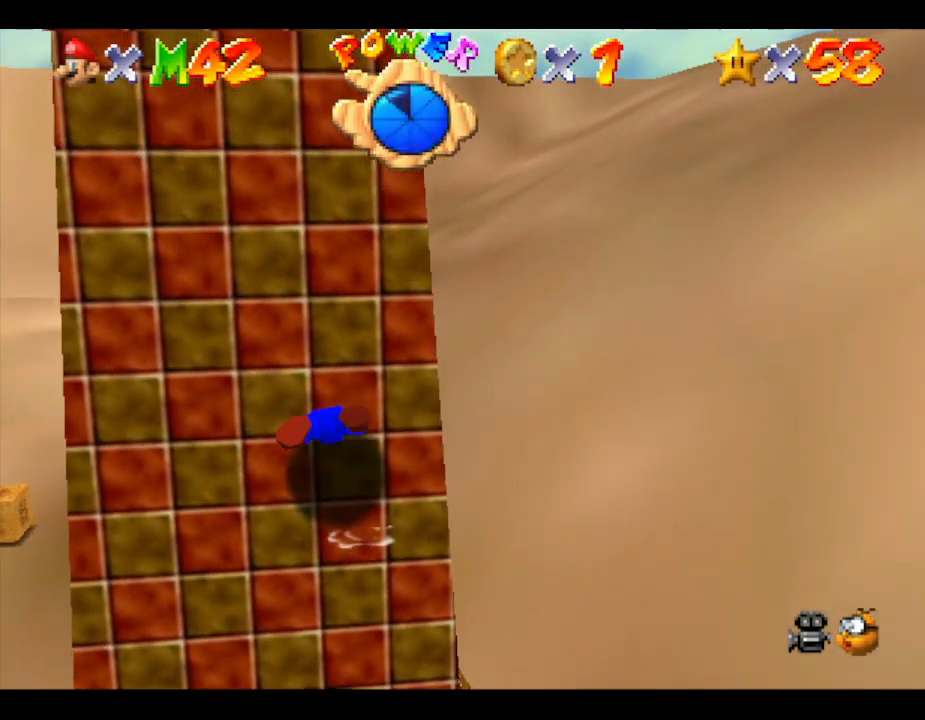
{"buttons": ["B"], "left_stick": "down", "events": [[117, "B", "up"], [250, "B", "down"]]}